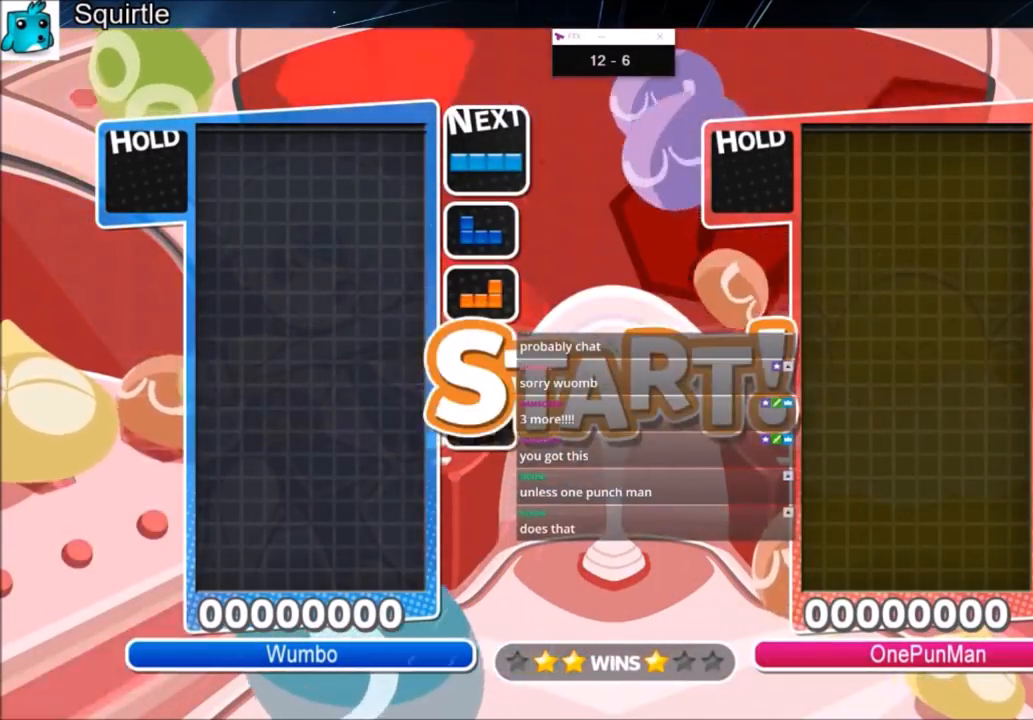
Gameplay with keyboard; each line is a JSON object with the keys held at the frame after it. "events" lists presses ("down") and releases ("up") of "c", "down", "left", "right", "shift", "up", "x" and "z" between this image and that frame as [ms after this image, input, new state], when the widget could be followed in between. No other keys are recorded. Mouse input is not recorded.
{"keys": ["right"], "events": [[400, "left", "down"], [434, "left", "up"], [467, "right", "down"]]}
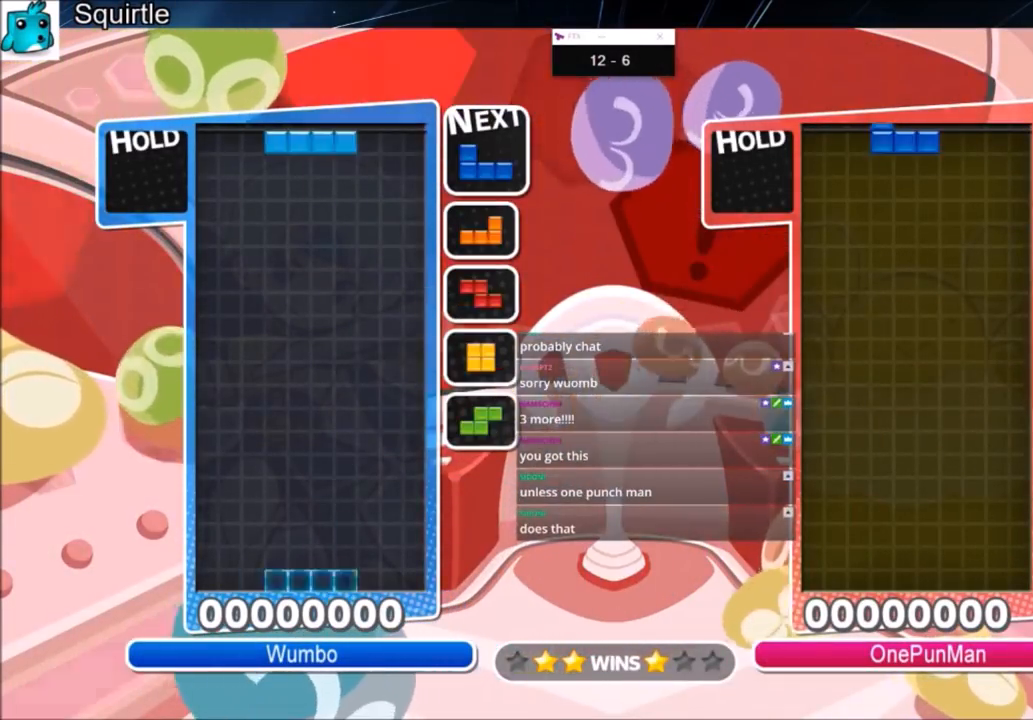
{"keys": ["left"], "events": [[34, "x", "down"], [267, "x", "up"], [301, "down", "down"], [367, "left", "down"], [367, "right", "up"], [401, "down", "up"]]}
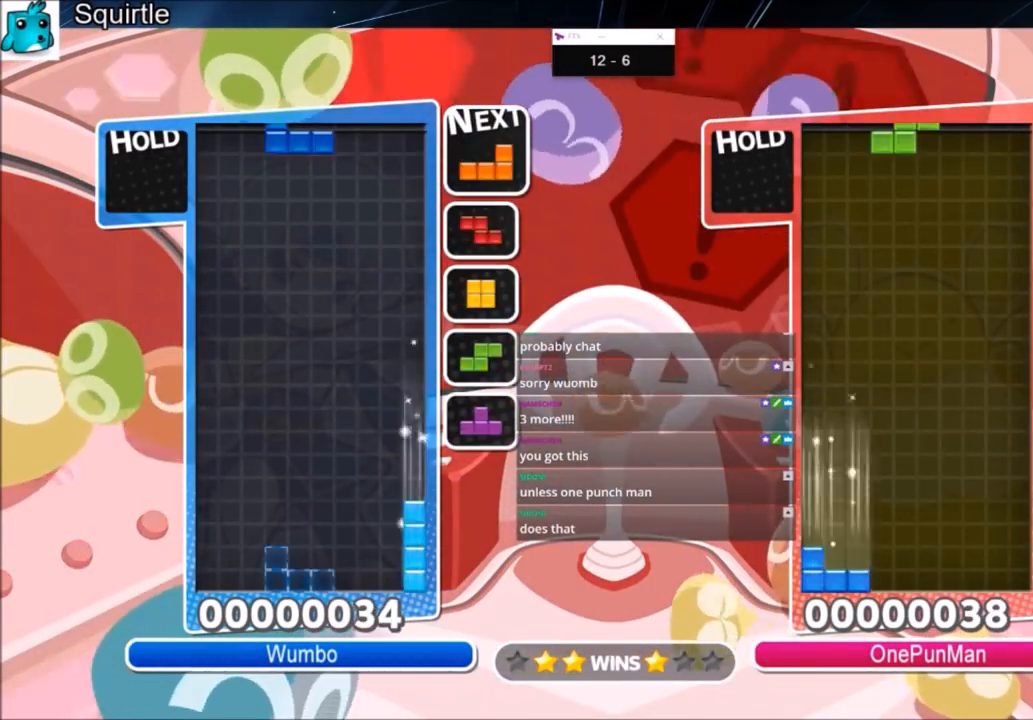
{"keys": ["right"], "events": [[200, "down", "down"], [233, "left", "up"], [334, "down", "up"], [367, "c", "down"], [467, "right", "down"], [500, "c", "up"]]}
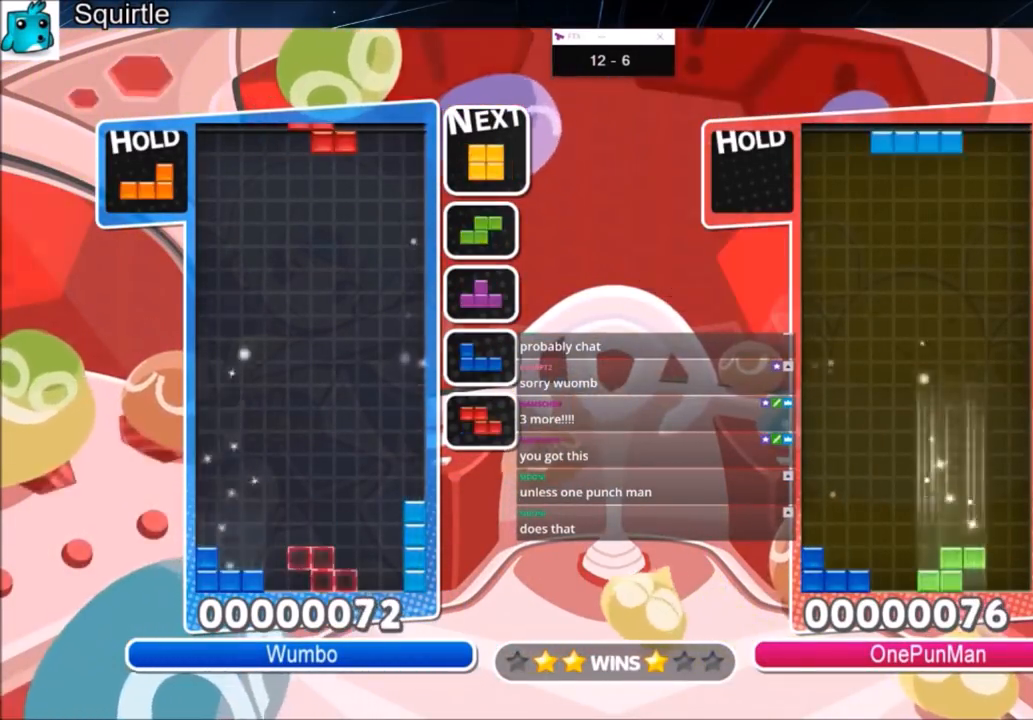
{"keys": ["left"], "events": [[67, "right", "up"], [167, "right", "down"], [201, "down", "down"], [234, "left", "down"], [234, "right", "up"], [301, "down", "up"]]}
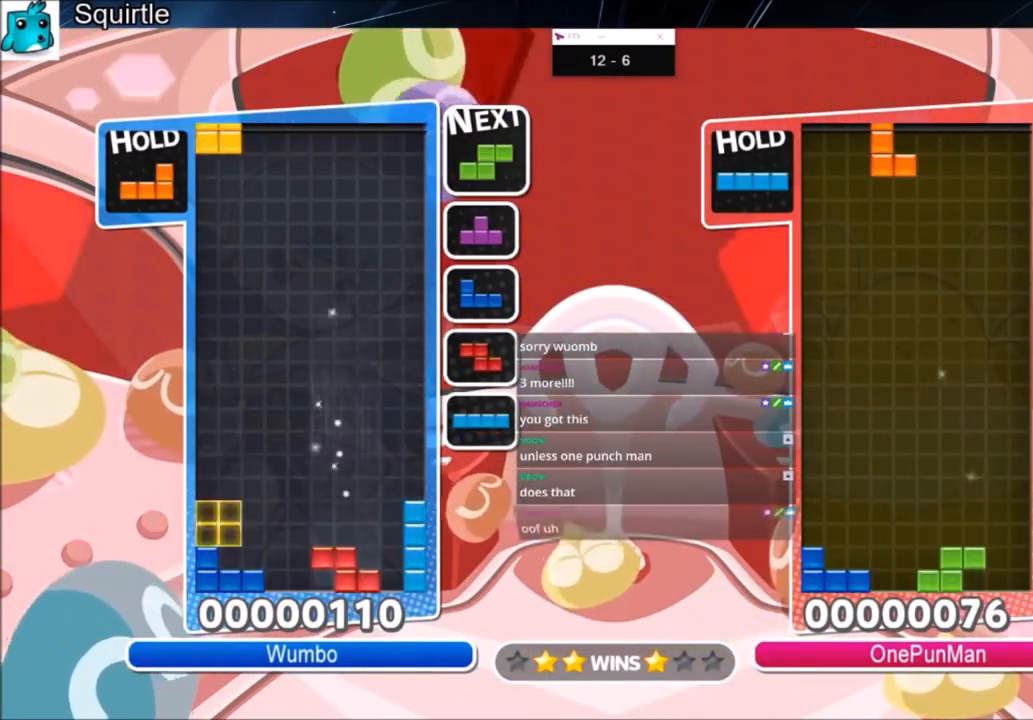
{"keys": ["z"], "events": [[67, "left", "up"], [67, "right", "down"], [167, "down", "down"], [267, "down", "up"], [434, "right", "up"], [500, "z", "down"]]}
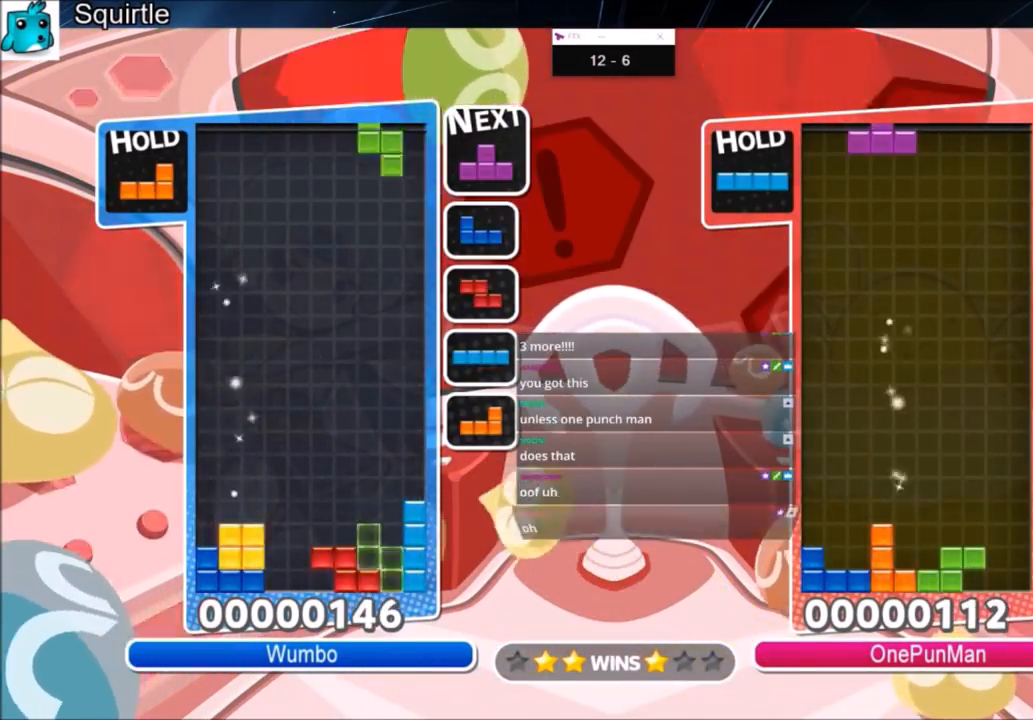
{"keys": ["down", "z"], "events": [[34, "down", "down"], [34, "right", "down"], [100, "down", "up"], [100, "z", "up"], [367, "right", "up"], [401, "z", "down"], [468, "down", "down"]]}
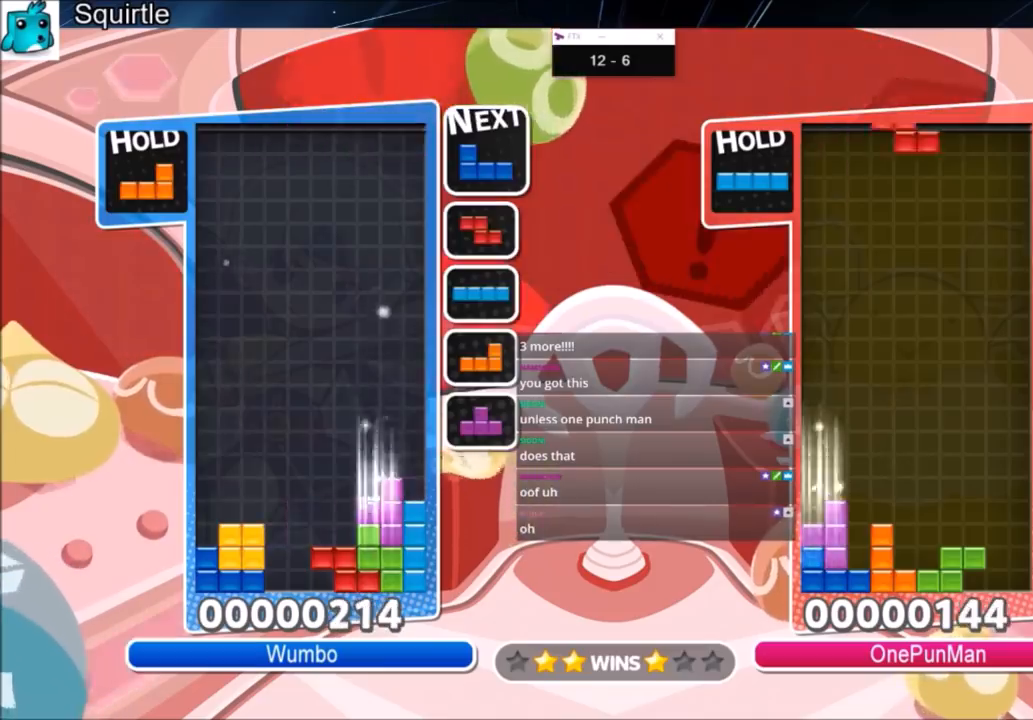
{"keys": ["down", "left", "x"], "events": [[67, "down", "up"], [67, "left", "down"], [67, "z", "up"], [200, "c", "down"], [233, "x", "down"], [334, "c", "up"], [334, "x", "up"], [434, "x", "down"], [467, "down", "down"]]}
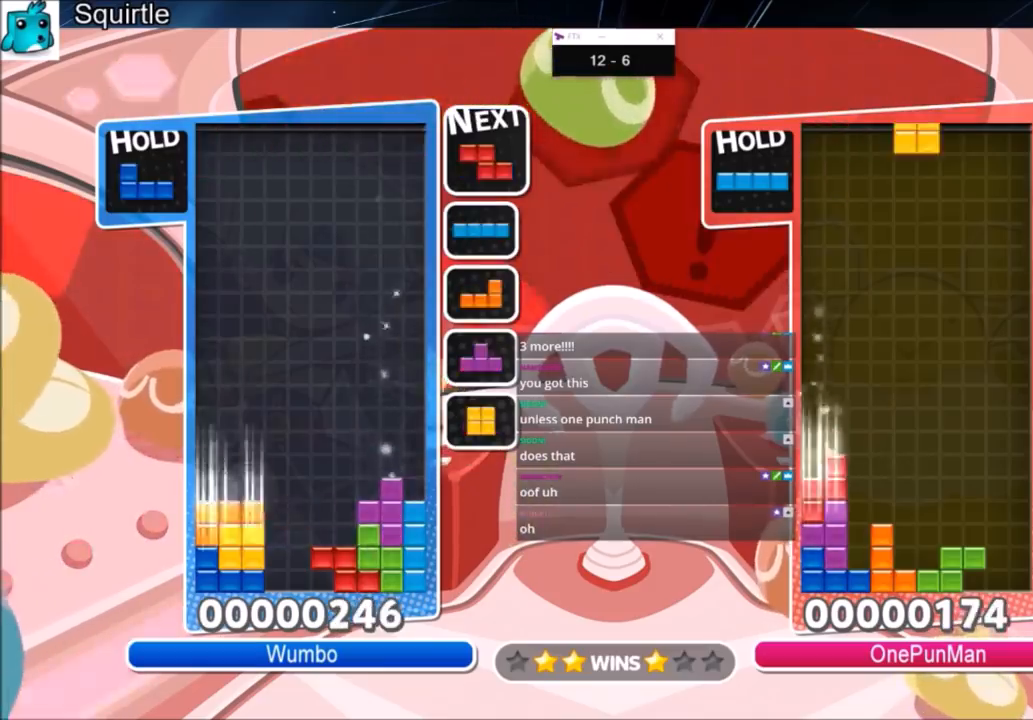
{"keys": ["right"], "events": [[34, "left", "up"], [34, "right", "down"], [67, "down", "up"], [67, "x", "up"], [301, "right", "up"], [367, "z", "down"], [401, "down", "down"], [401, "right", "down"], [501, "down", "up"], [501, "z", "up"]]}
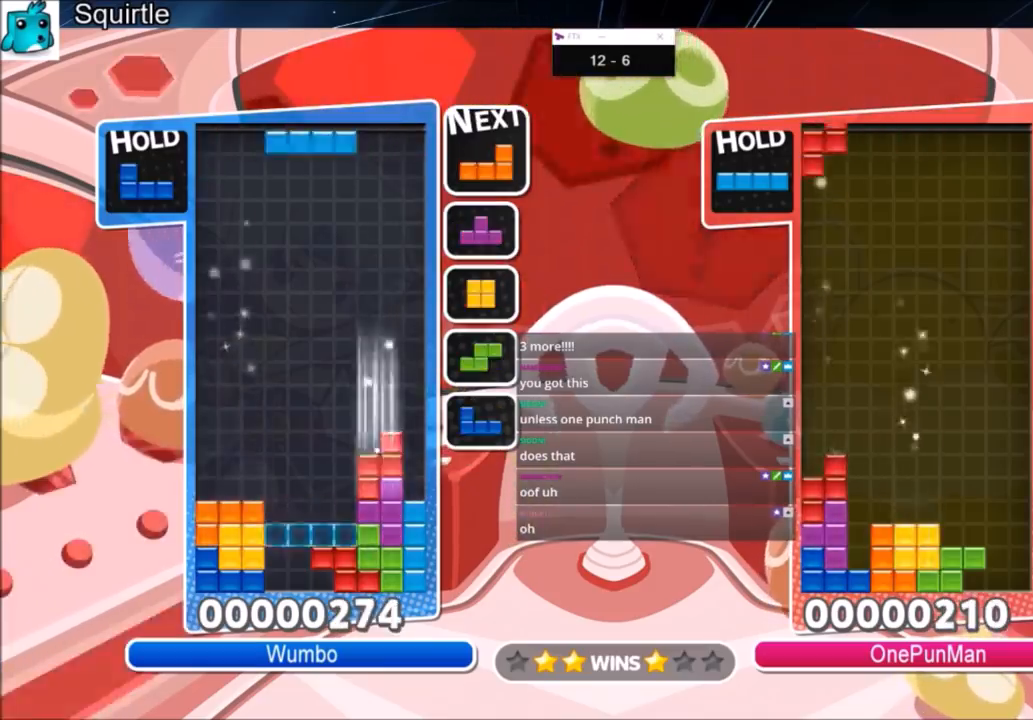
{"keys": ["left"], "events": [[167, "x", "down"], [267, "down", "down"], [334, "left", "down"], [334, "right", "up"], [334, "x", "up"], [367, "down", "up"]]}
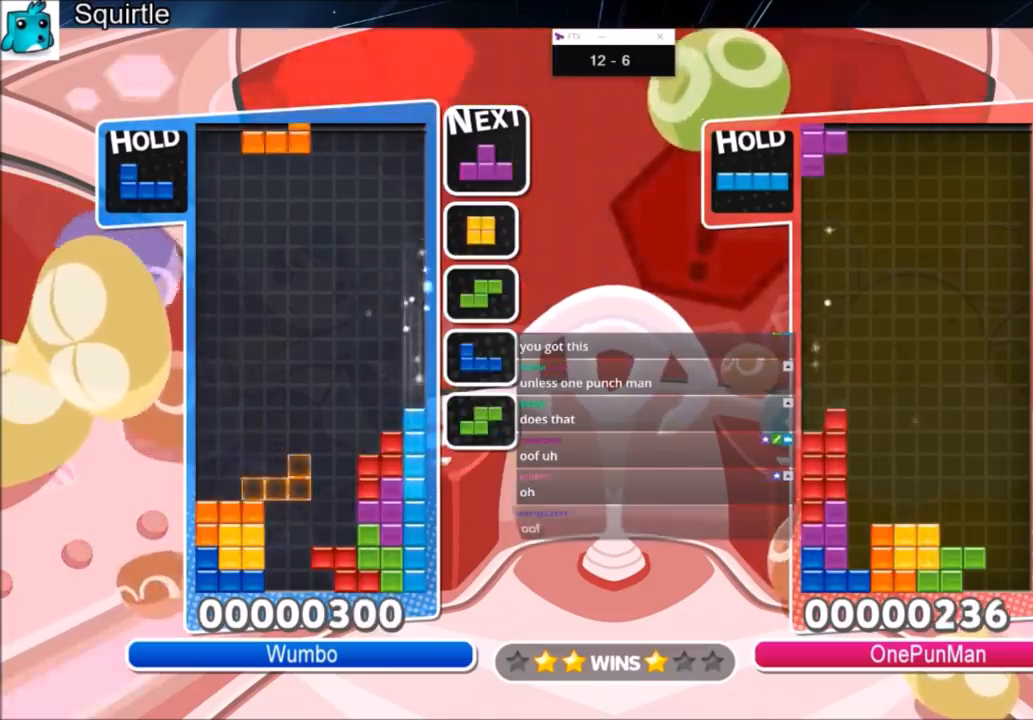
{"keys": ["right", "x"], "events": [[167, "down", "down"], [201, "left", "up"], [201, "right", "down"], [234, "down", "up"], [434, "x", "down"]]}
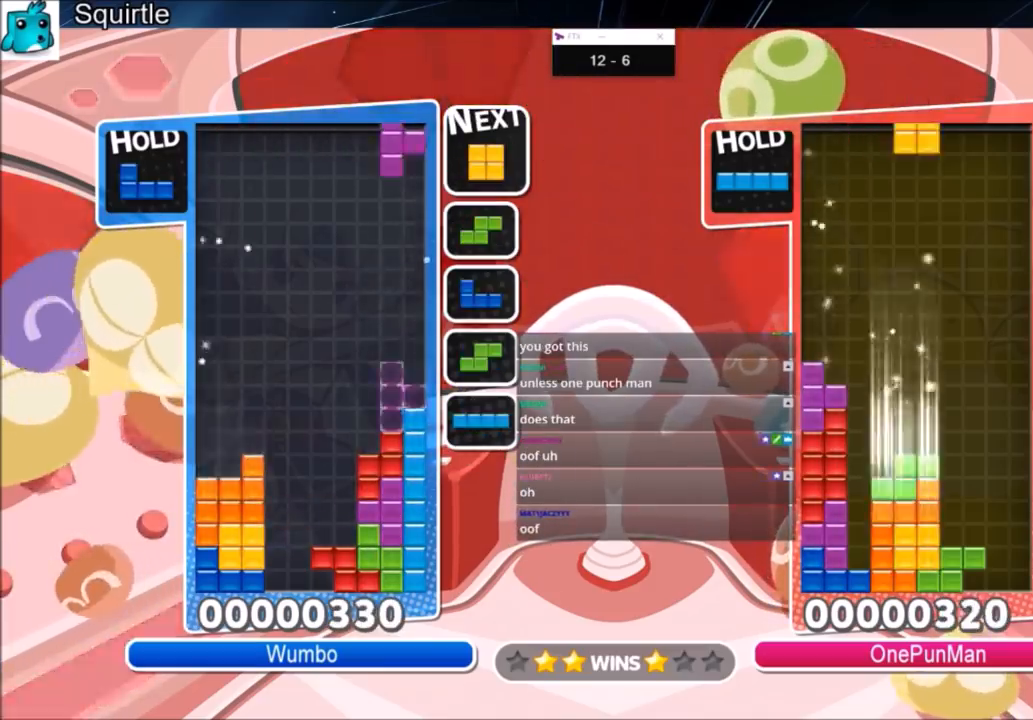
{"keys": ["down", "left"], "events": [[33, "left", "down"], [67, "down", "down"], [67, "right", "up"], [133, "x", "up"], [200, "down", "up"], [400, "down", "down"]]}
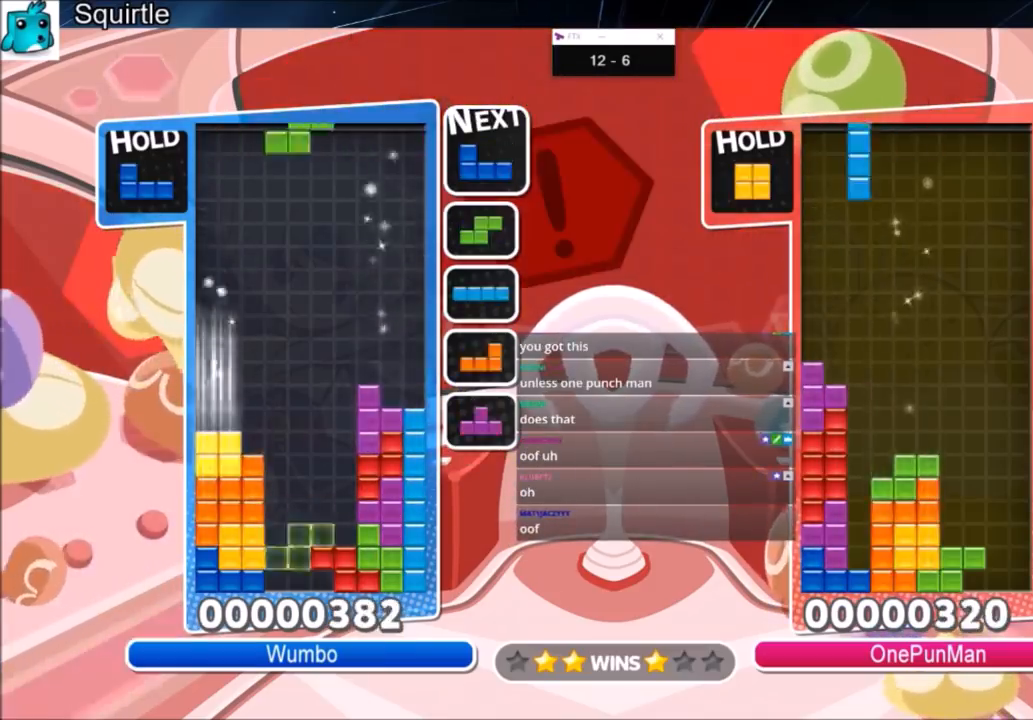
{"keys": ["left"], "events": [[34, "down", "up"], [101, "c", "down"], [167, "x", "down"], [234, "c", "up"], [267, "x", "up"], [334, "x", "down"], [367, "down", "down"], [468, "x", "up"], [501, "down", "up"]]}
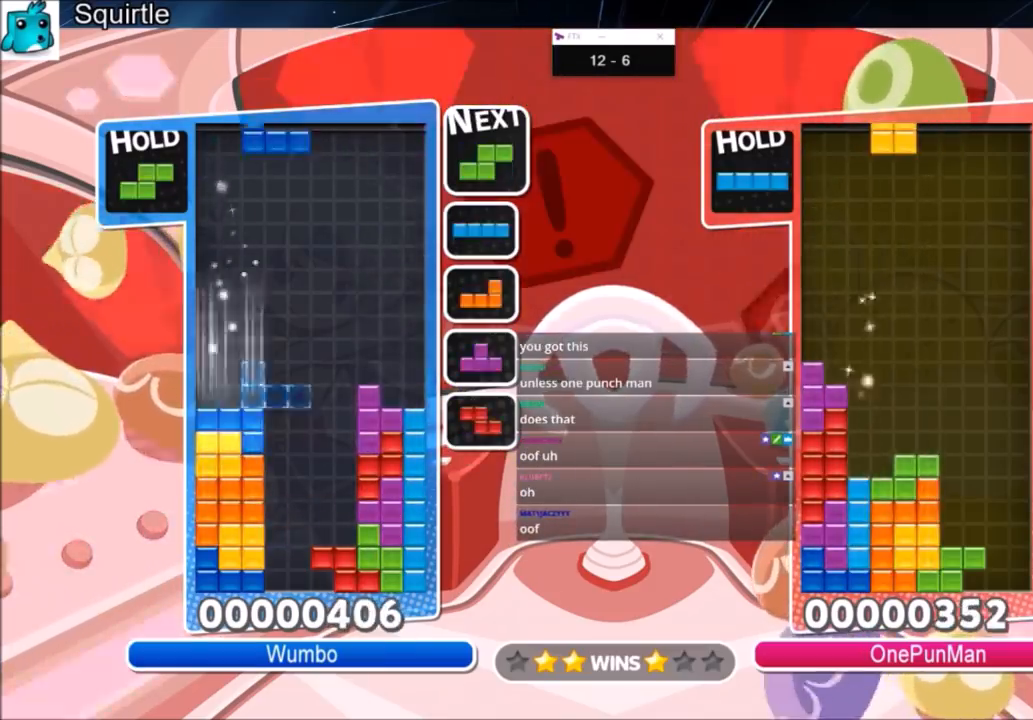
{"keys": ["left", "z"], "events": [[200, "down", "down"], [334, "down", "up"], [434, "z", "down"]]}
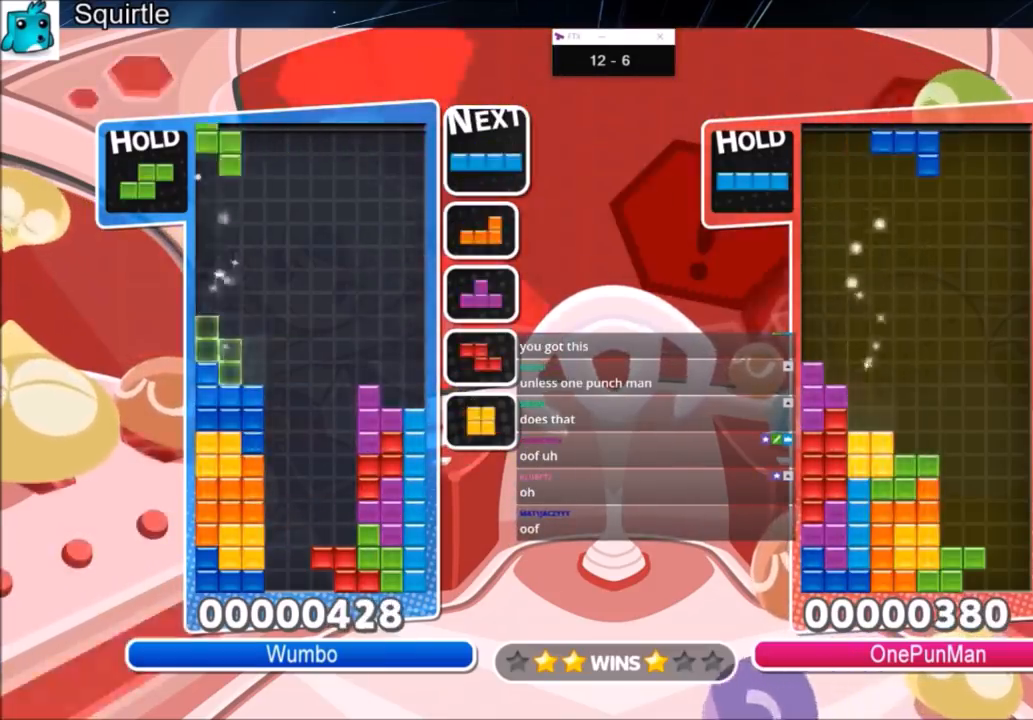
{"keys": ["left"], "events": [[34, "down", "down"], [67, "z", "up"], [167, "down", "up"], [267, "left", "up"], [334, "down", "down"], [334, "x", "down"], [367, "left", "down"], [401, "down", "up"], [401, "x", "up"]]}
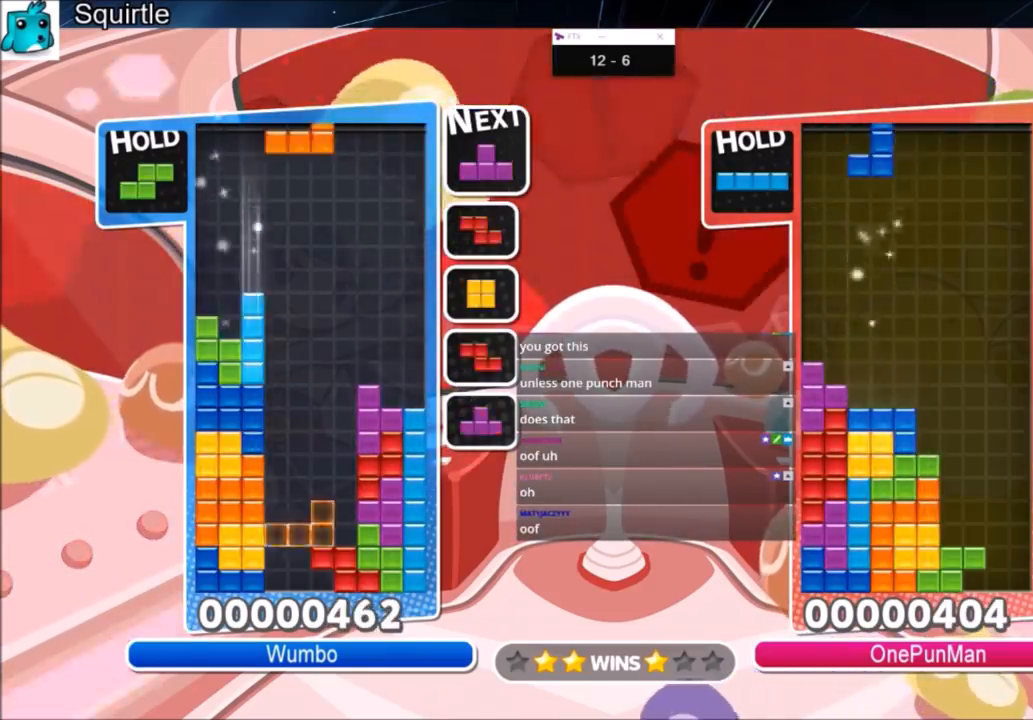
{"keys": ["left"], "events": [[67, "c", "down"], [167, "z", "down"], [200, "c", "up"], [300, "down", "down"], [300, "z", "up"], [400, "down", "up"]]}
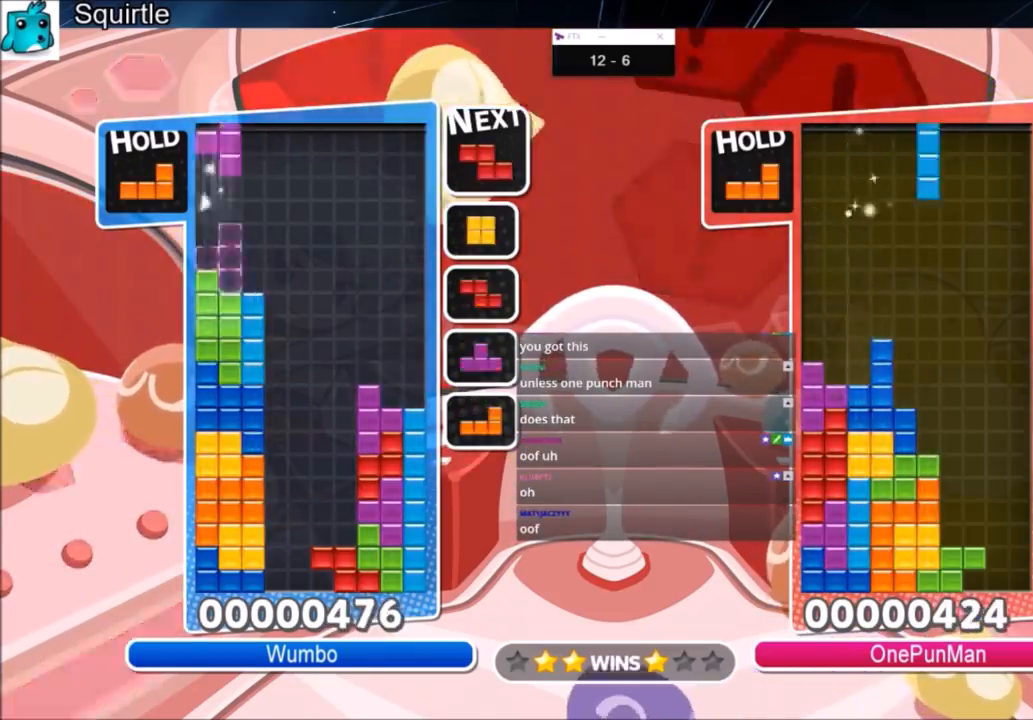
{"keys": ["right"], "events": [[34, "z", "down"], [67, "down", "down"], [134, "right", "down"], [167, "down", "up"], [167, "left", "up"], [167, "z", "up"]]}
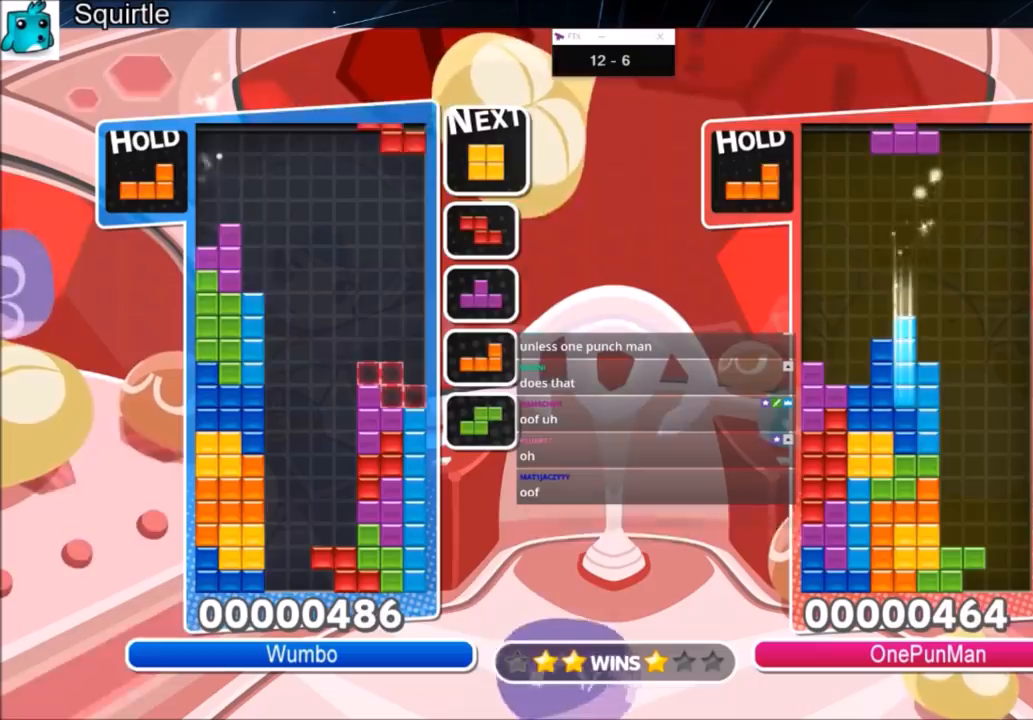
{"keys": ["down", "left", "right"], "events": [[33, "left", "down"], [33, "right", "up"], [400, "z", "down"], [467, "down", "down"], [500, "right", "down"], [500, "z", "up"]]}
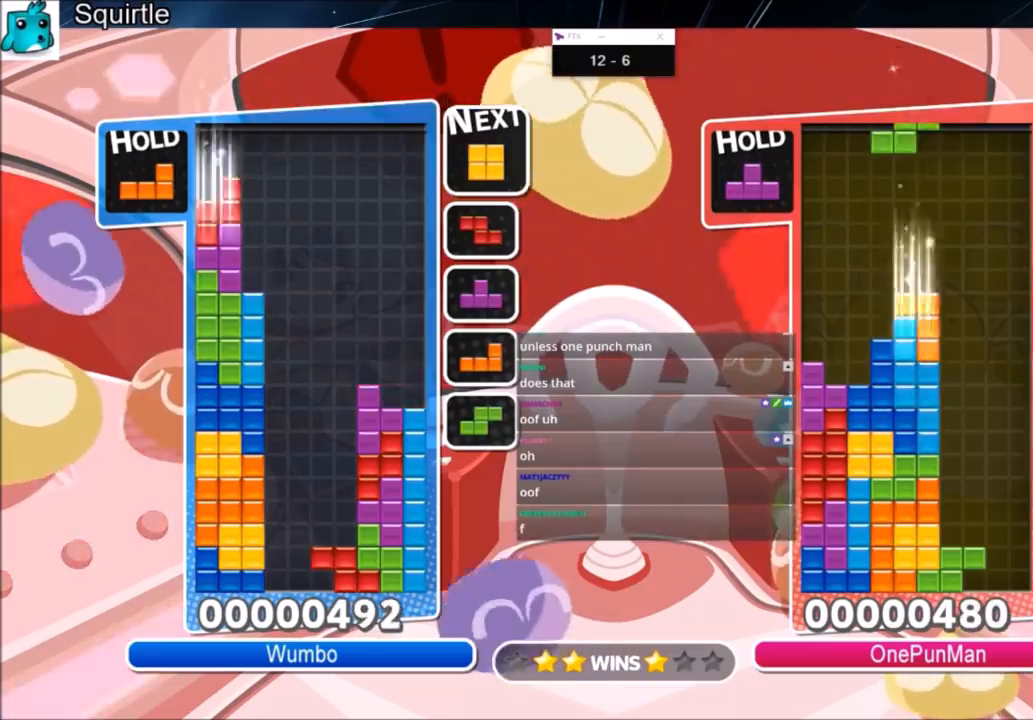
{"keys": ["right"], "events": [[67, "left", "up"], [100, "down", "up"], [334, "down", "down"], [468, "down", "up"]]}
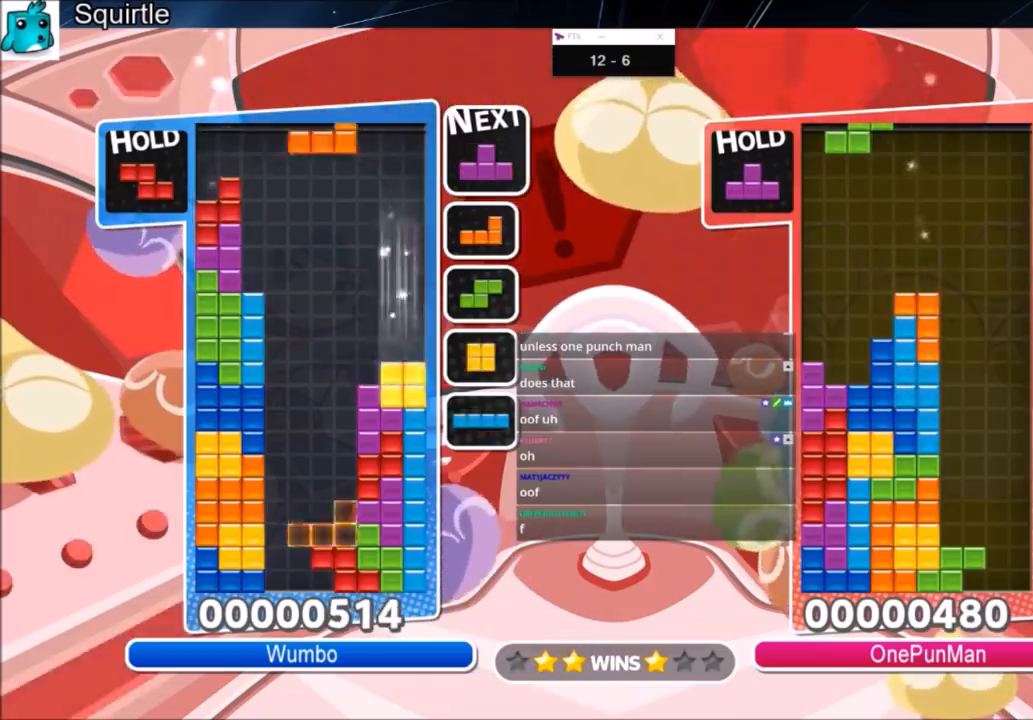
{"keys": ["left"], "events": [[33, "c", "down"], [67, "x", "down"], [133, "c", "up"], [167, "x", "up"], [267, "x", "down"], [300, "down", "down"], [367, "down", "up"], [367, "left", "down"], [367, "right", "up"], [400, "x", "up"]]}
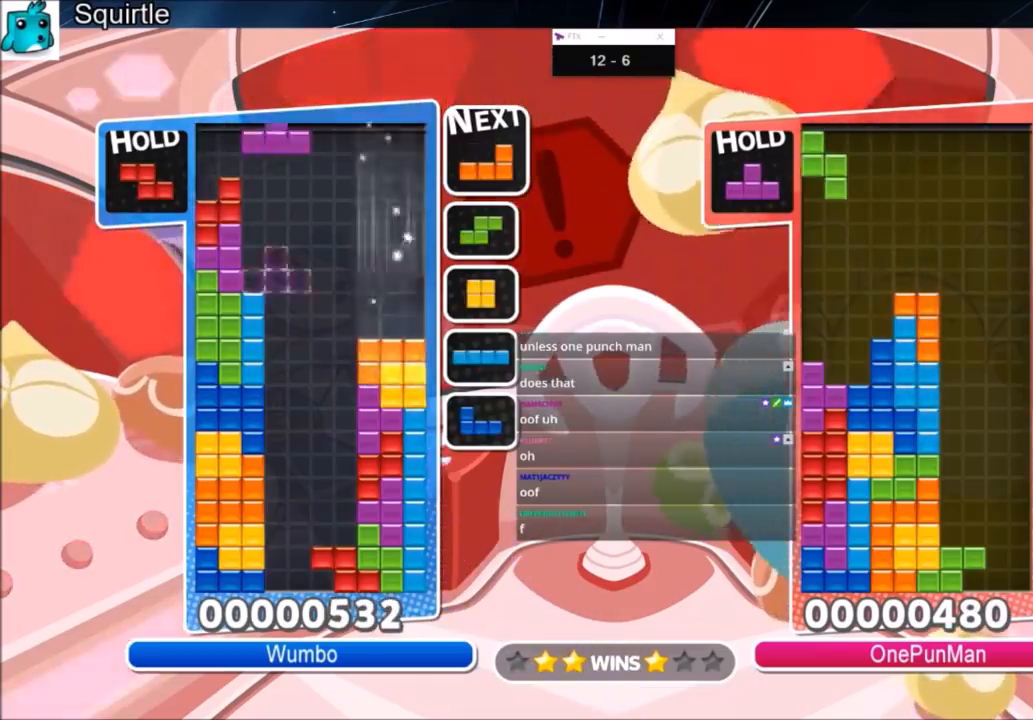
{"keys": ["right"], "events": [[167, "x", "down"], [234, "down", "down"], [267, "right", "down"], [334, "down", "up"], [334, "left", "up"], [334, "x", "up"]]}
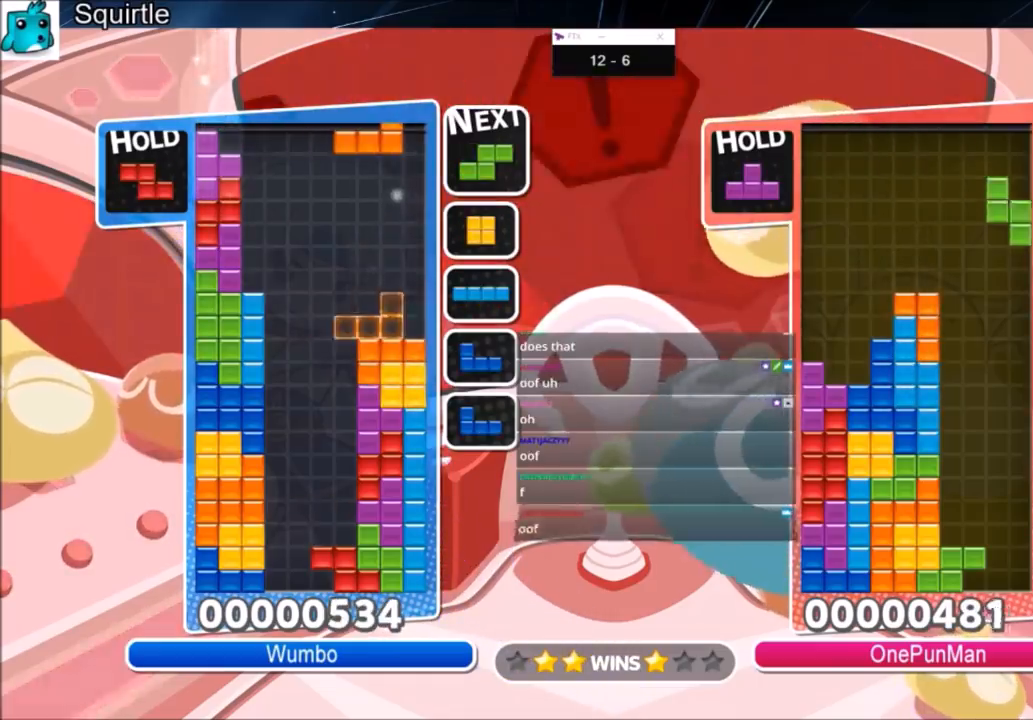
{"keys": ["x"], "events": [[334, "left", "down"], [334, "right", "up"], [400, "x", "down"], [434, "left", "up"]]}
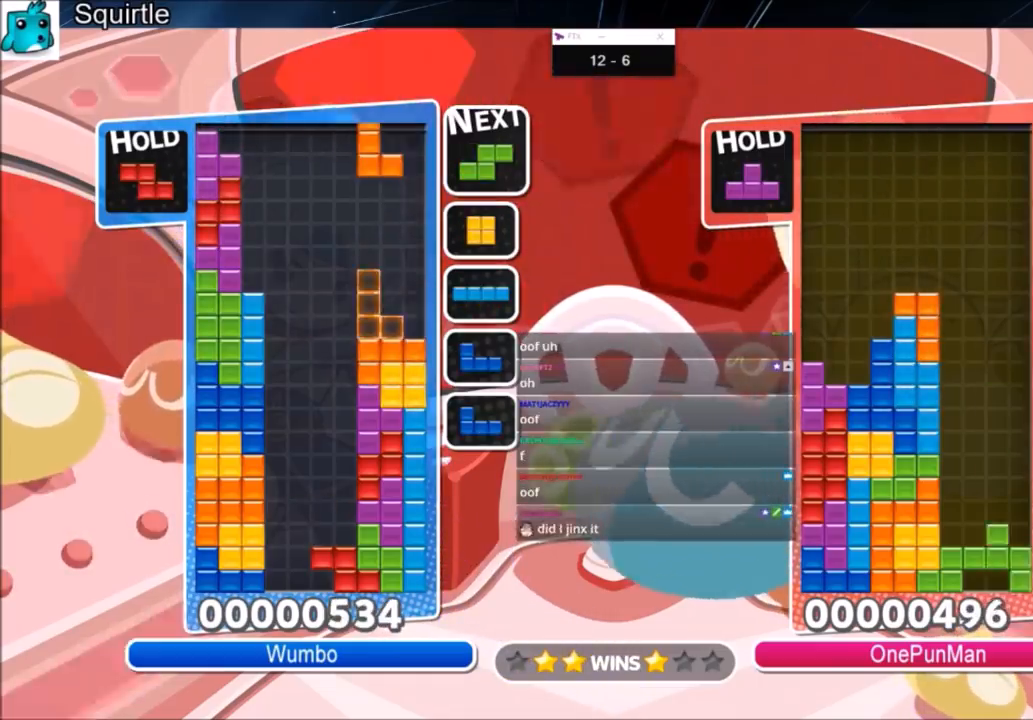
{"keys": ["right"], "events": [[34, "x", "up"], [167, "right", "down"], [167, "z", "down"], [267, "z", "up"], [401, "down", "down"], [501, "down", "up"]]}
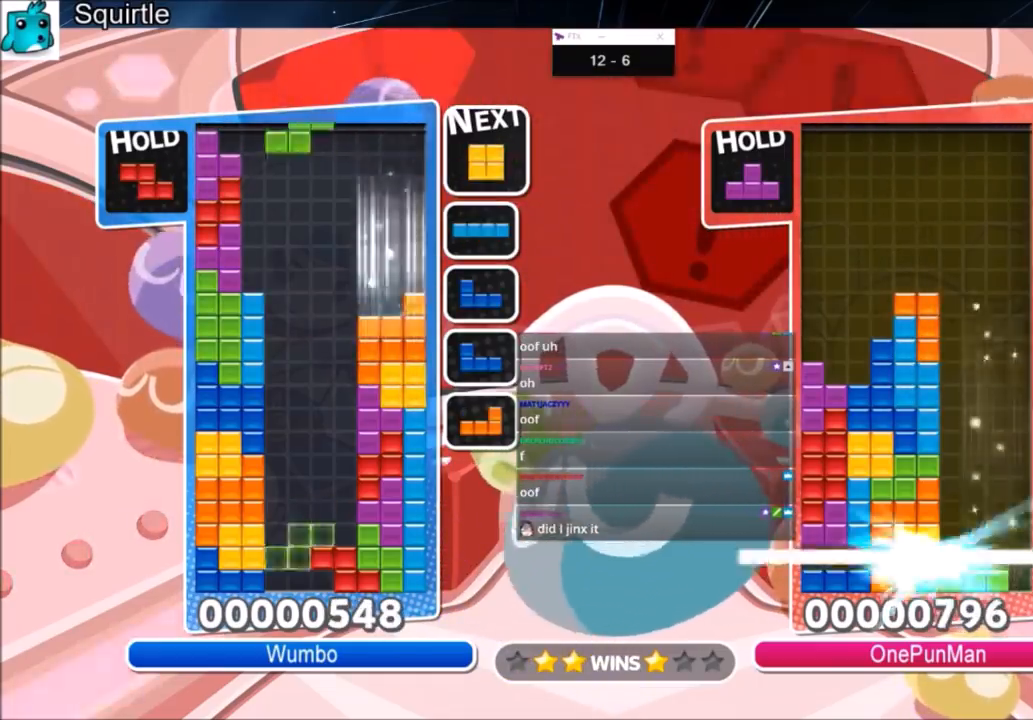
{"keys": ["left"], "events": [[100, "c", "down"], [167, "x", "down"], [267, "c", "up"], [334, "down", "down"], [334, "x", "up"], [367, "right", "up"], [434, "down", "up"], [500, "left", "down"]]}
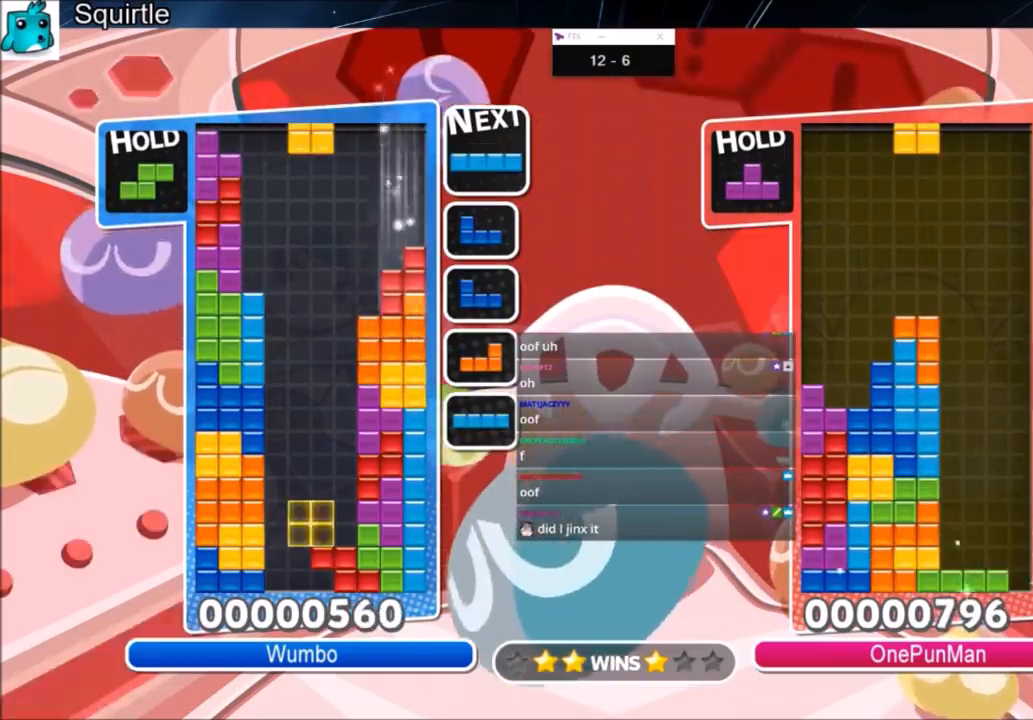
{"keys": [], "events": [[101, "down", "down"], [201, "down", "up"], [334, "left", "up"]]}
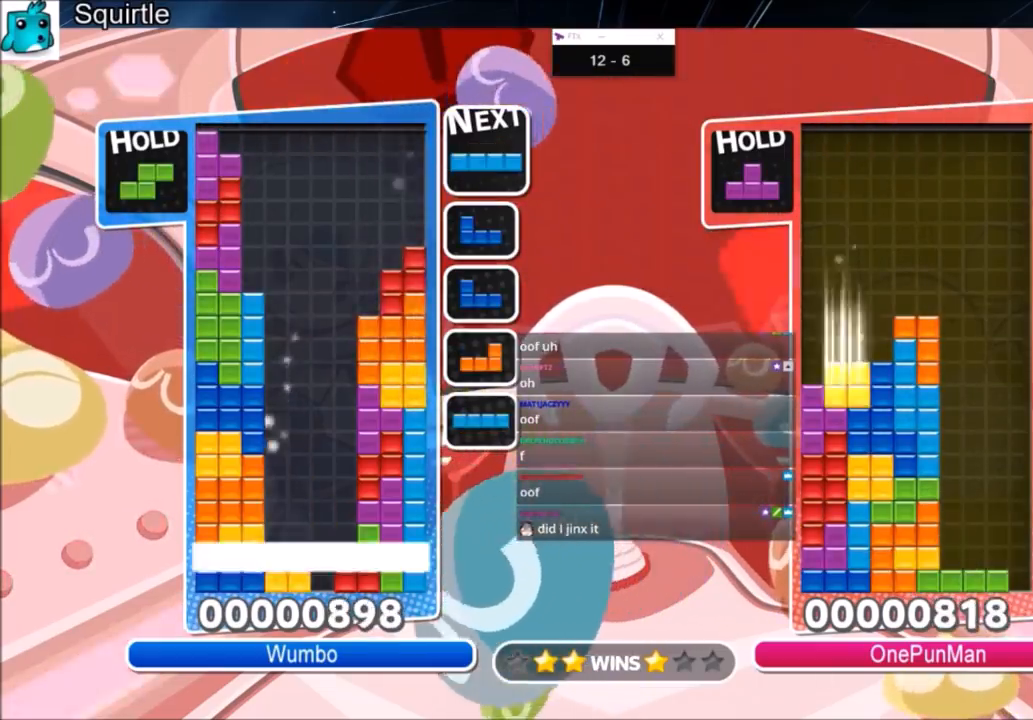
{"keys": [], "events": [[33, "left", "down"], [167, "left", "up"], [267, "left", "down"], [400, "left", "up"]]}
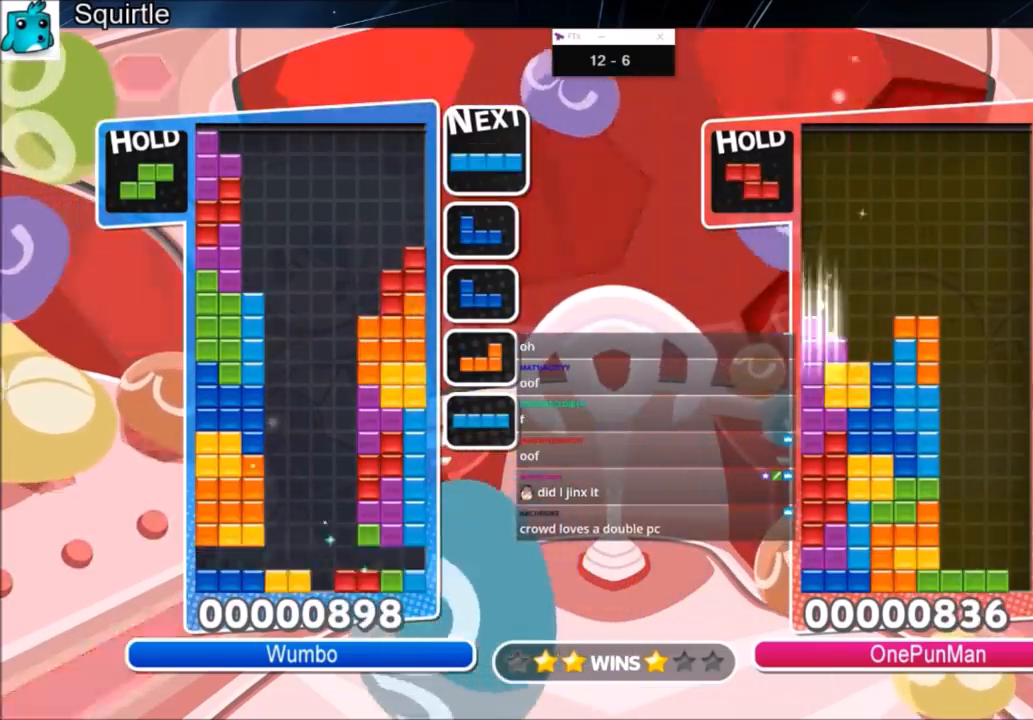
{"keys": ["down", "right"], "events": [[167, "left", "down"], [234, "z", "down"], [267, "left", "up"], [334, "z", "up"], [367, "left", "down"], [434, "down", "down"], [468, "right", "down"], [501, "left", "up"]]}
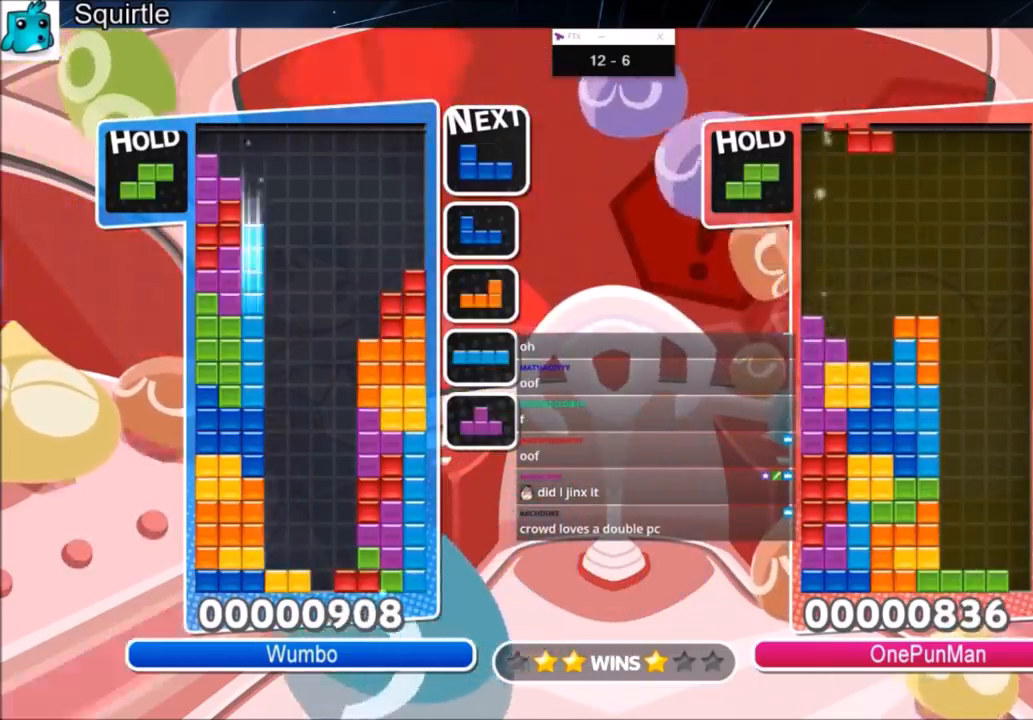
{"keys": ["down", "right"], "events": [[67, "down", "up"], [233, "x", "down"], [334, "left", "down"], [400, "right", "up"], [434, "down", "down"], [434, "x", "up"], [467, "left", "up"], [467, "right", "down"]]}
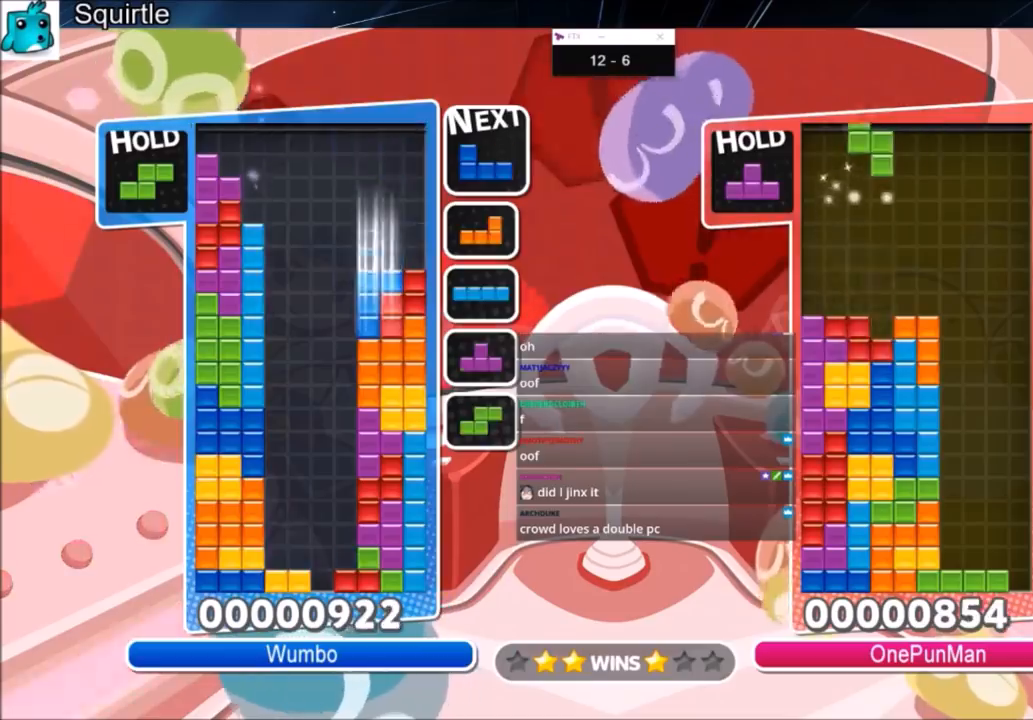
{"keys": ["c", "right"], "events": [[34, "down", "up"], [301, "down", "down"], [434, "down", "up"], [501, "c", "down"]]}